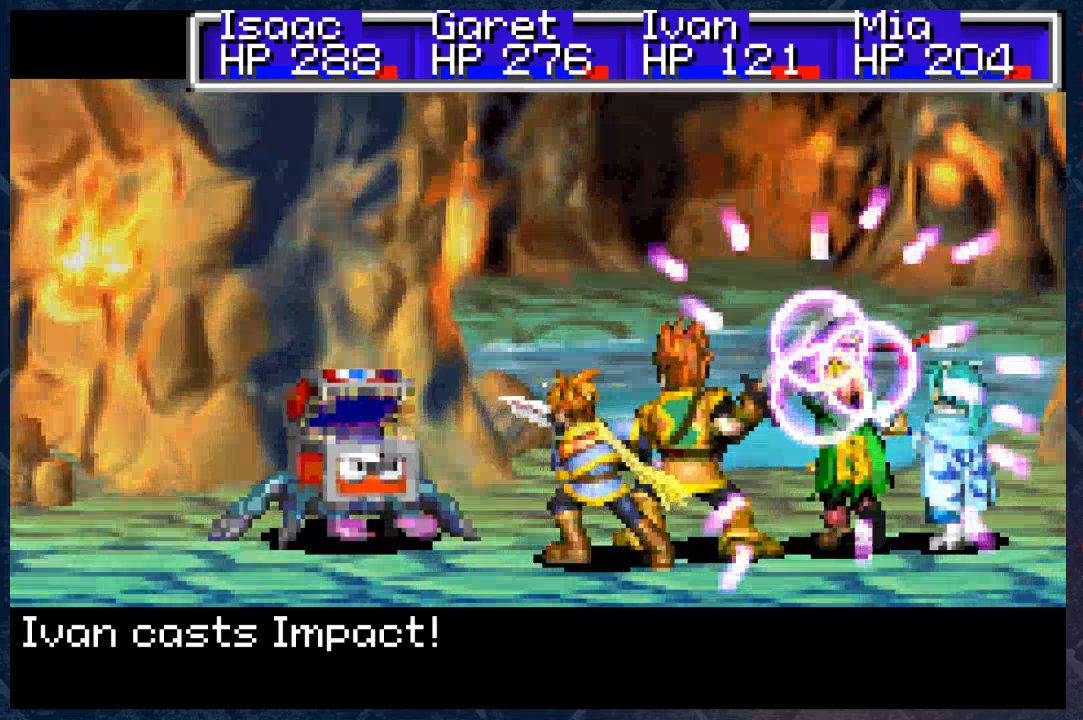
Gameplay with a controller (Xbox layout); each line is a JSON object with the inputs held at the frame after it. "events" lists button and stick changes between this image and that frame as [ms after this image, input, new state], when the widget could be followed in between.
{"buttons": [], "left_stick": "center", "right_stick": "center", "events": []}
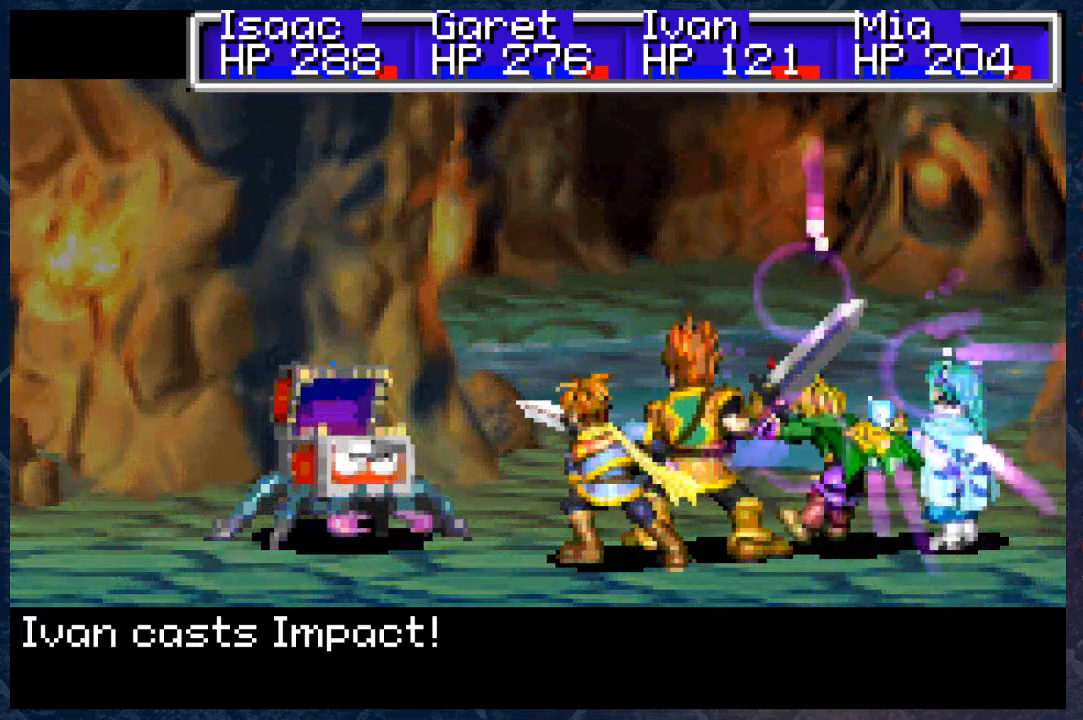
{"buttons": [], "left_stick": "center", "right_stick": "center", "events": []}
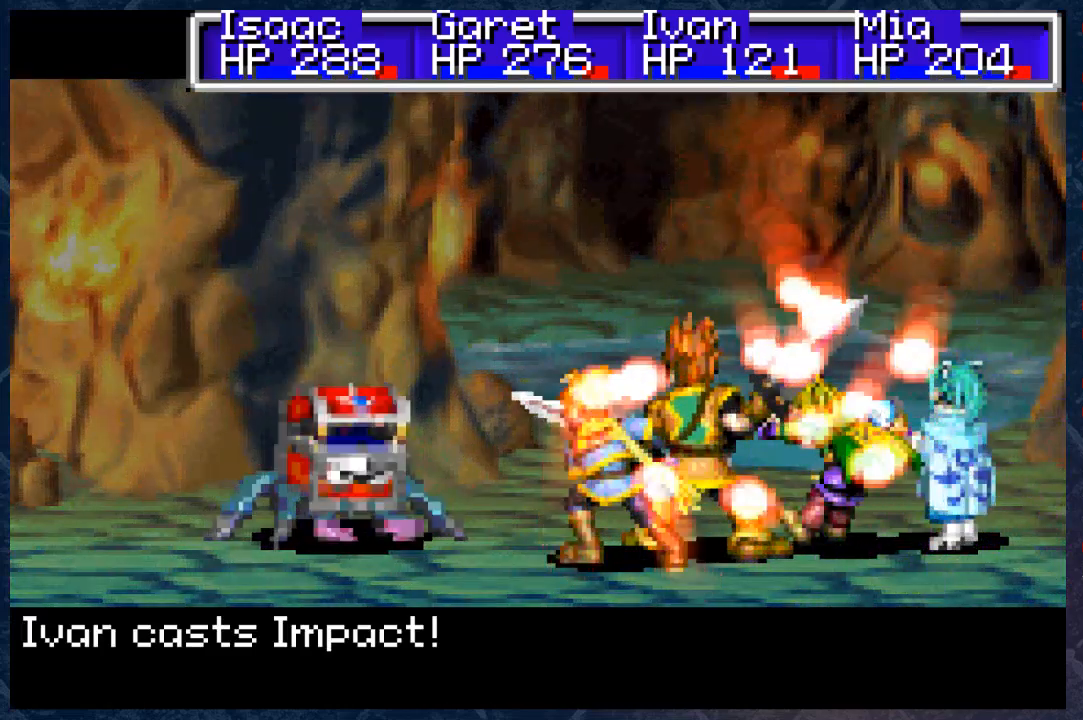
{"buttons": [], "left_stick": "center", "right_stick": "center", "events": []}
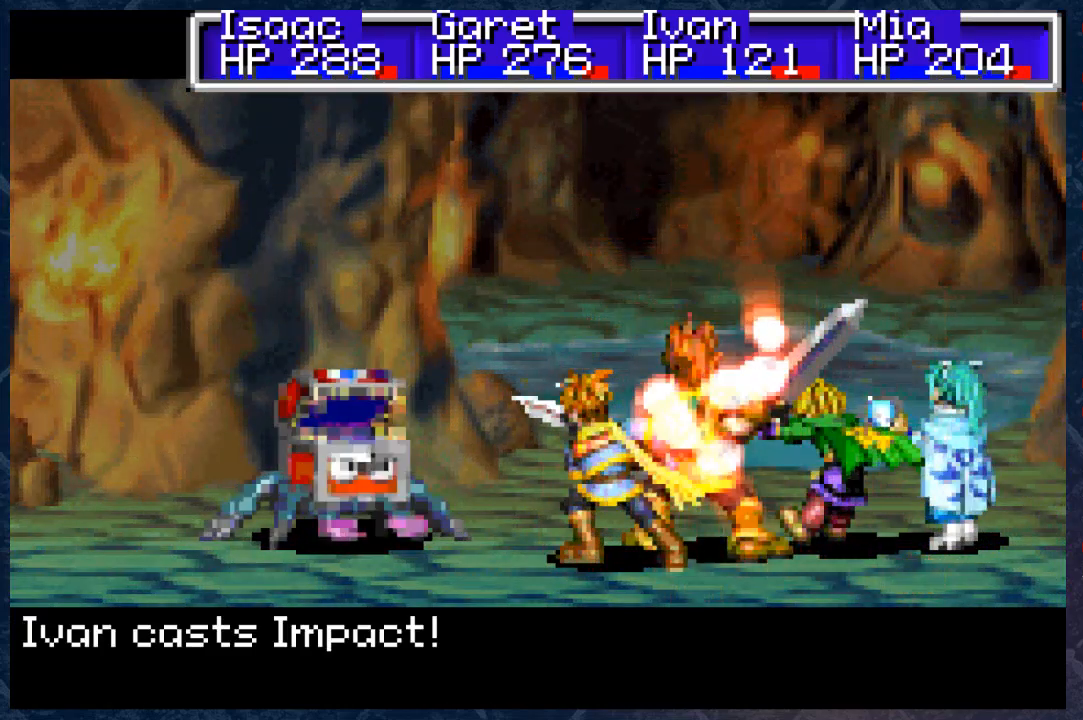
{"buttons": [], "left_stick": "center", "right_stick": "center", "events": []}
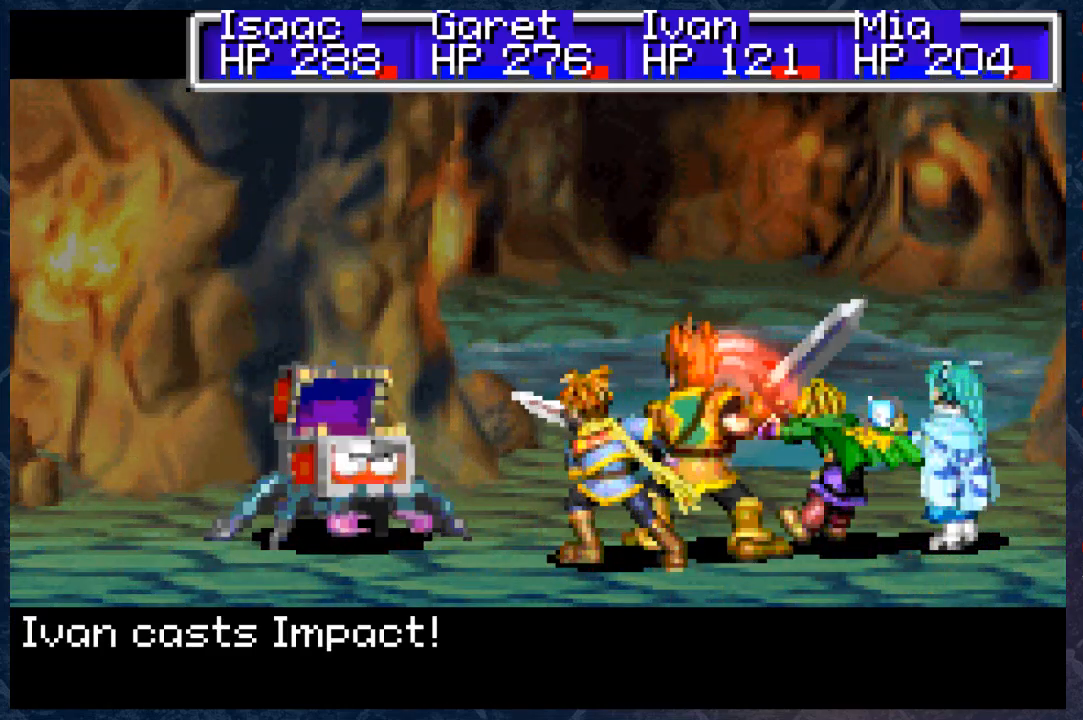
{"buttons": ["B"], "left_stick": "center", "right_stick": "center", "events": [[350, "B", "down"]]}
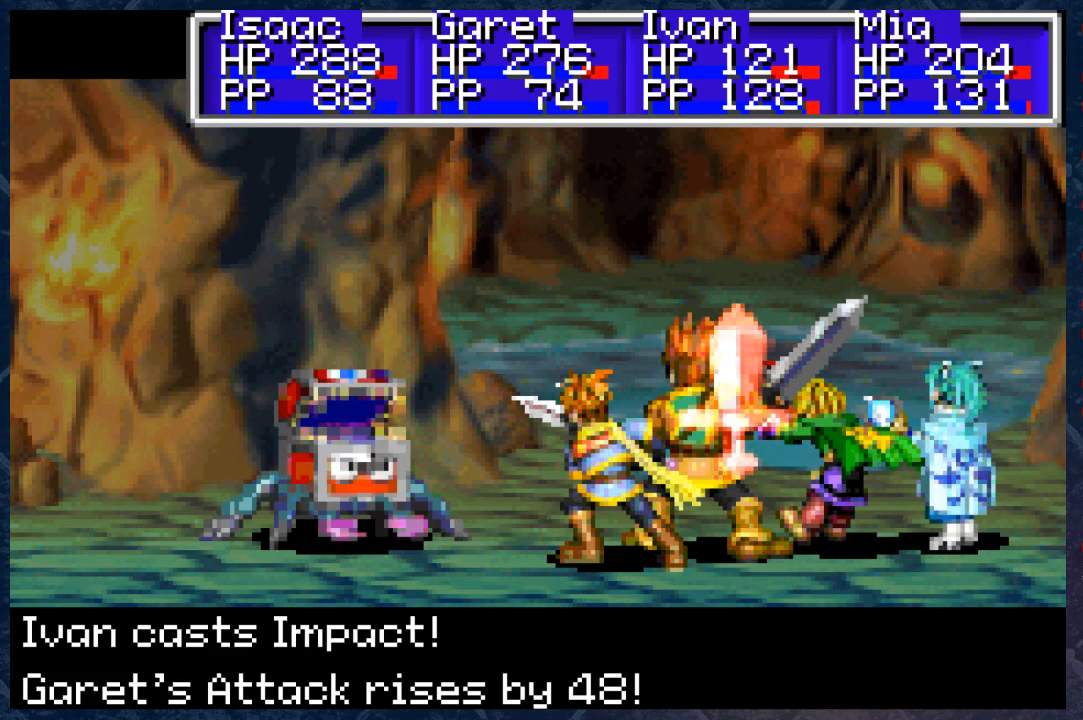
{"buttons": ["B"], "left_stick": "center", "right_stick": "center", "events": []}
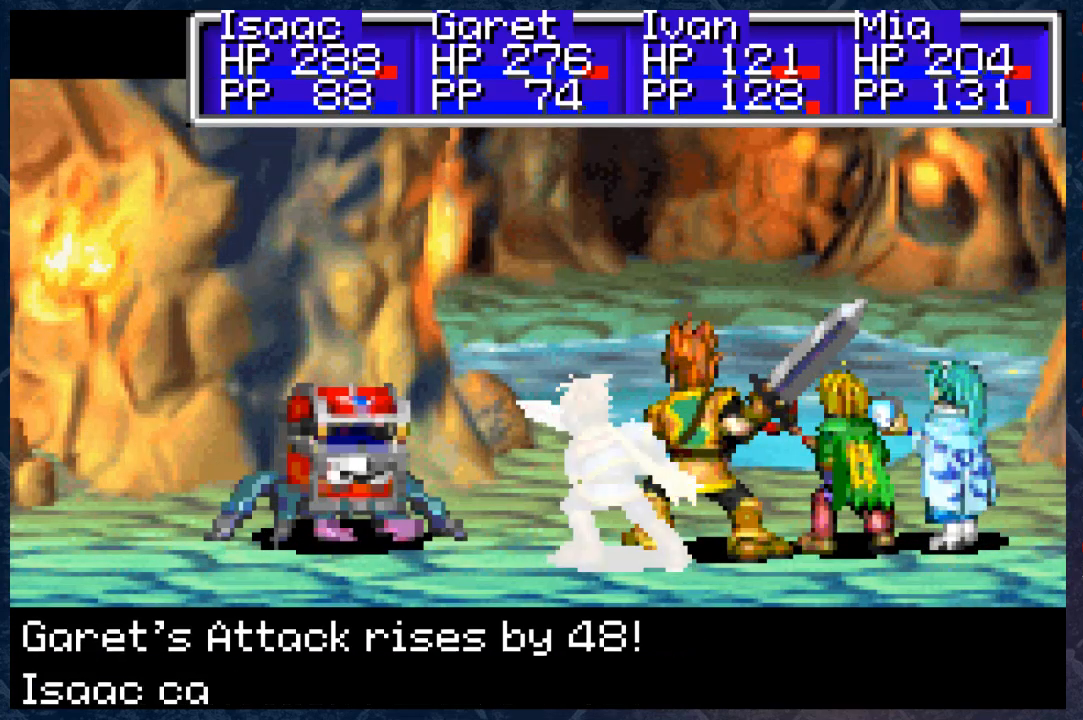
{"buttons": ["B"], "left_stick": "center", "right_stick": "center", "events": []}
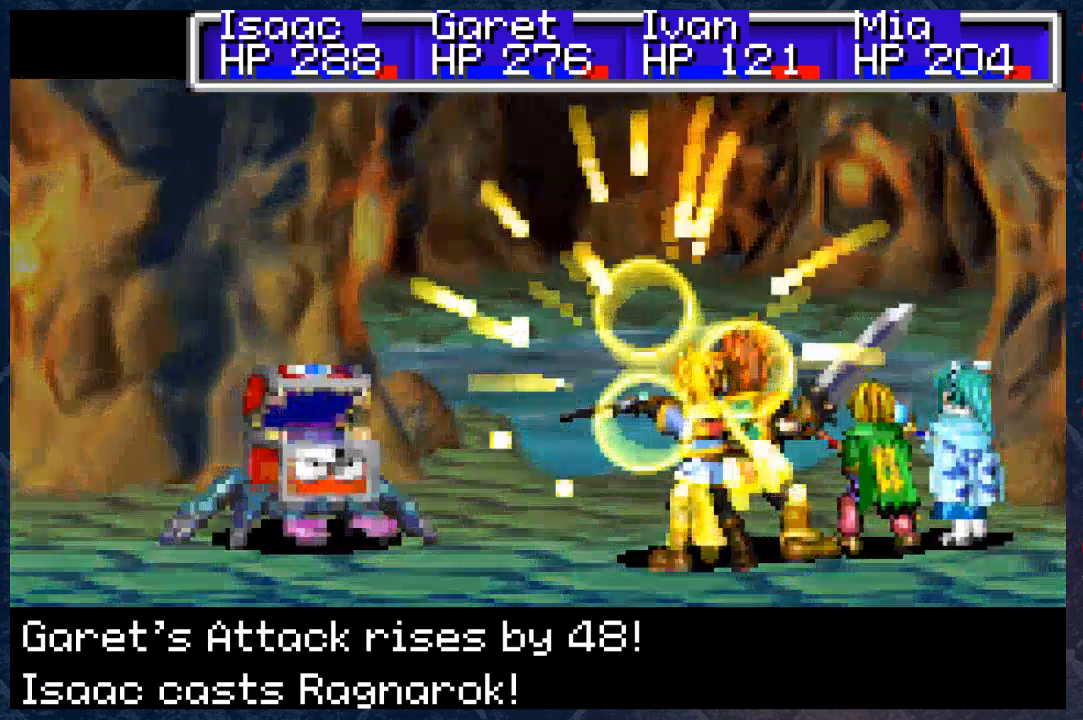
{"buttons": ["B"], "left_stick": "center", "right_stick": "center", "events": []}
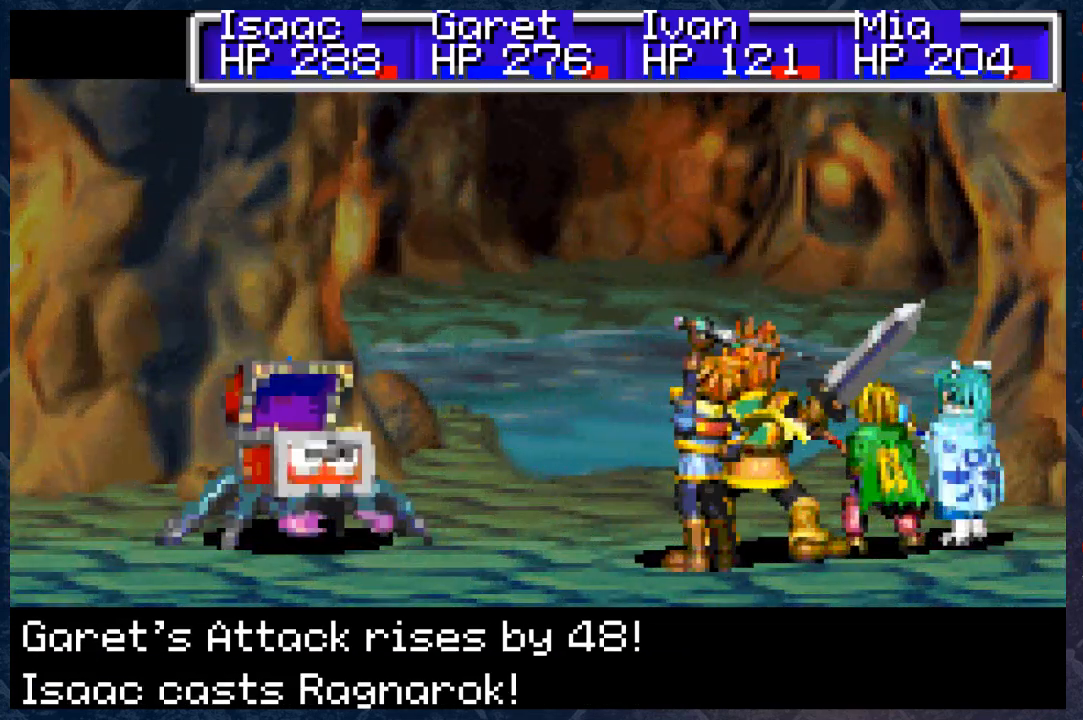
{"buttons": ["B"], "left_stick": "center", "right_stick": "center", "events": []}
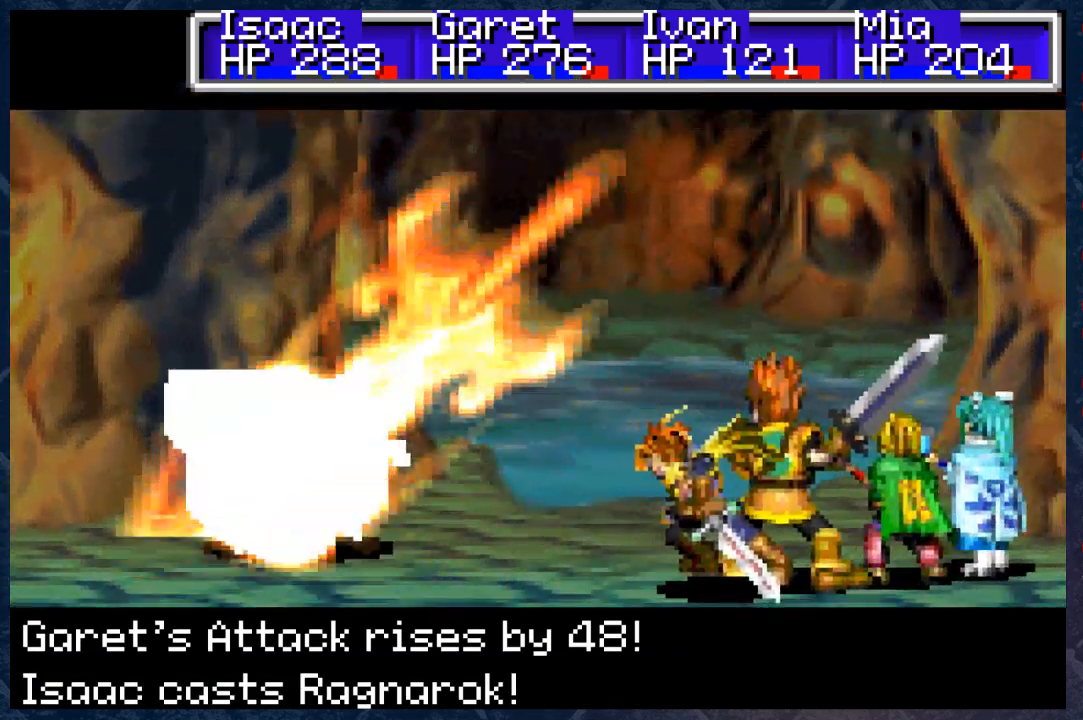
{"buttons": ["B"], "left_stick": "center", "right_stick": "center", "events": []}
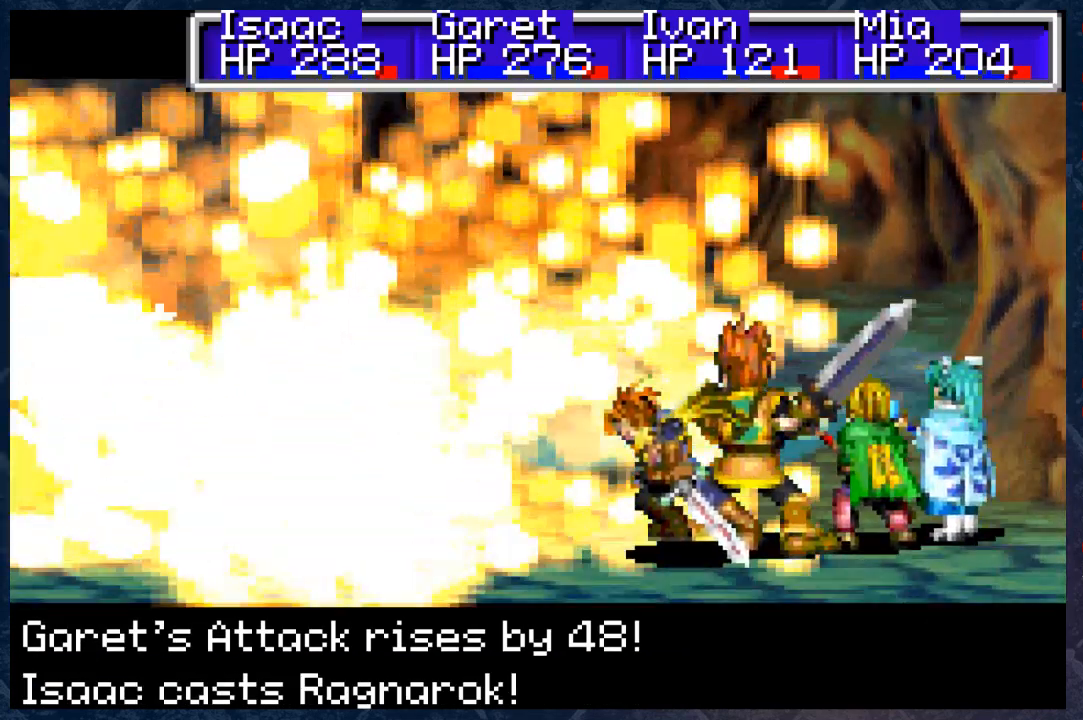
{"buttons": ["B"], "left_stick": "center", "right_stick": "center", "events": []}
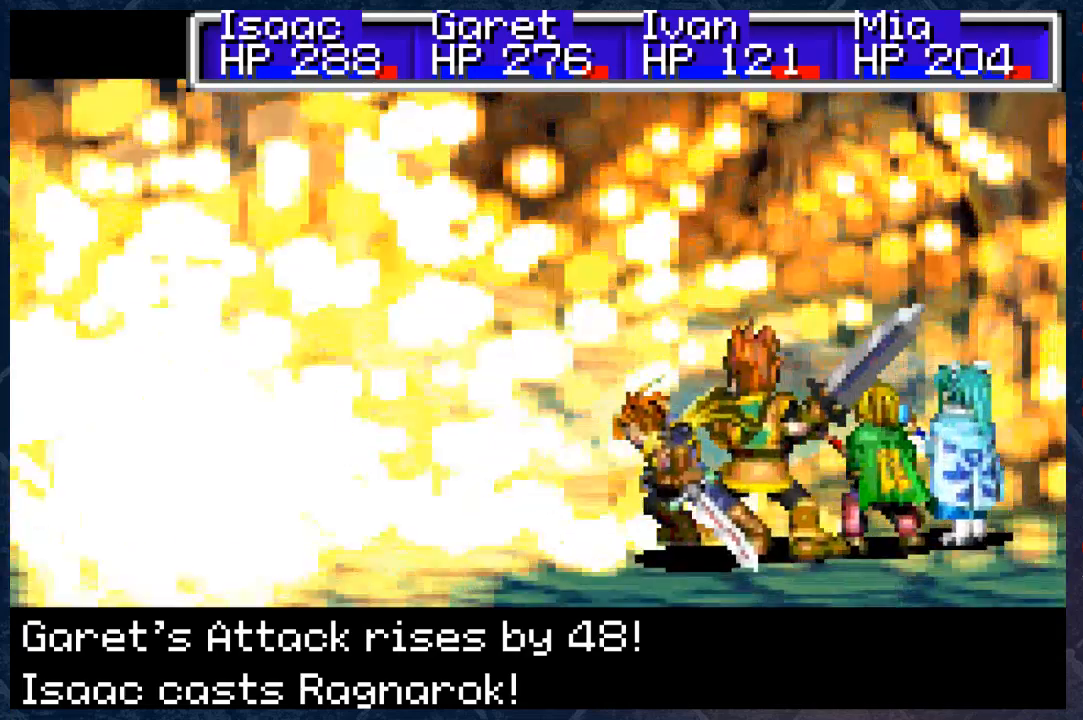
{"buttons": ["B"], "left_stick": "center", "right_stick": "center", "events": []}
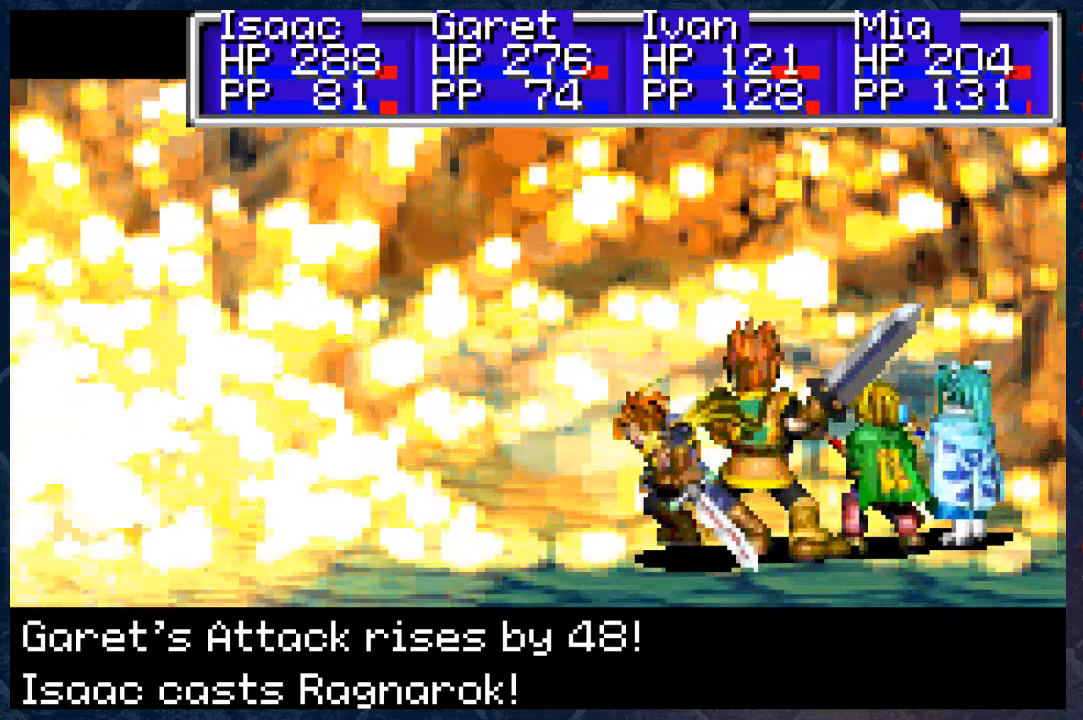
{"buttons": ["B"], "left_stick": "center", "right_stick": "center", "events": []}
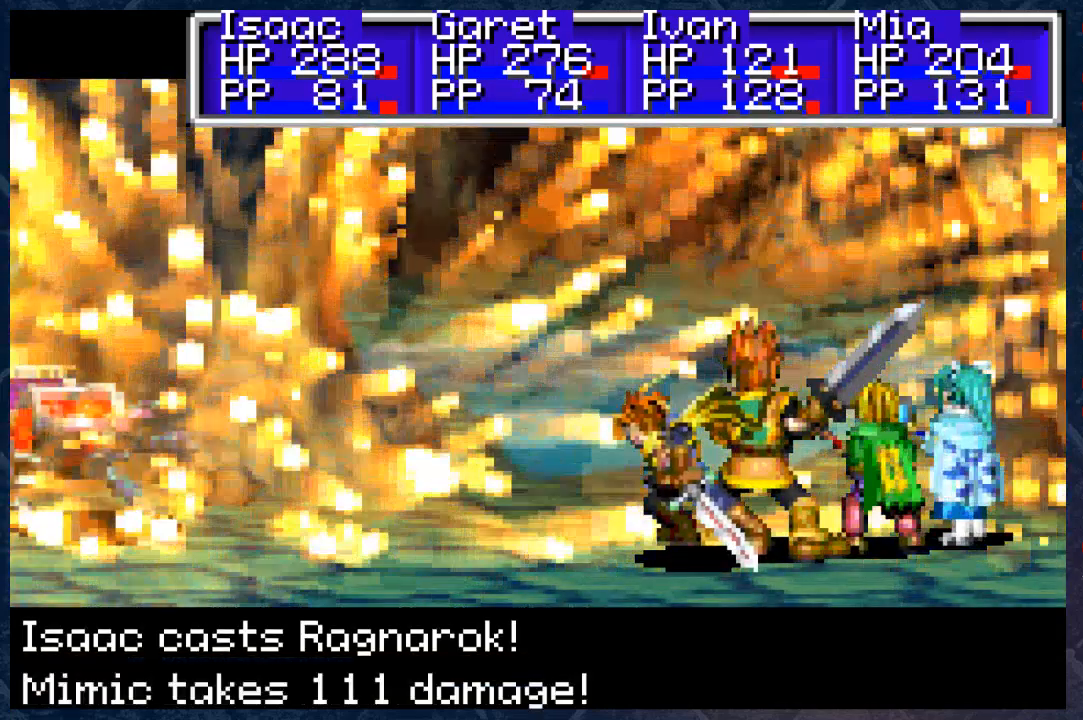
{"buttons": ["B"], "left_stick": "center", "right_stick": "center", "events": []}
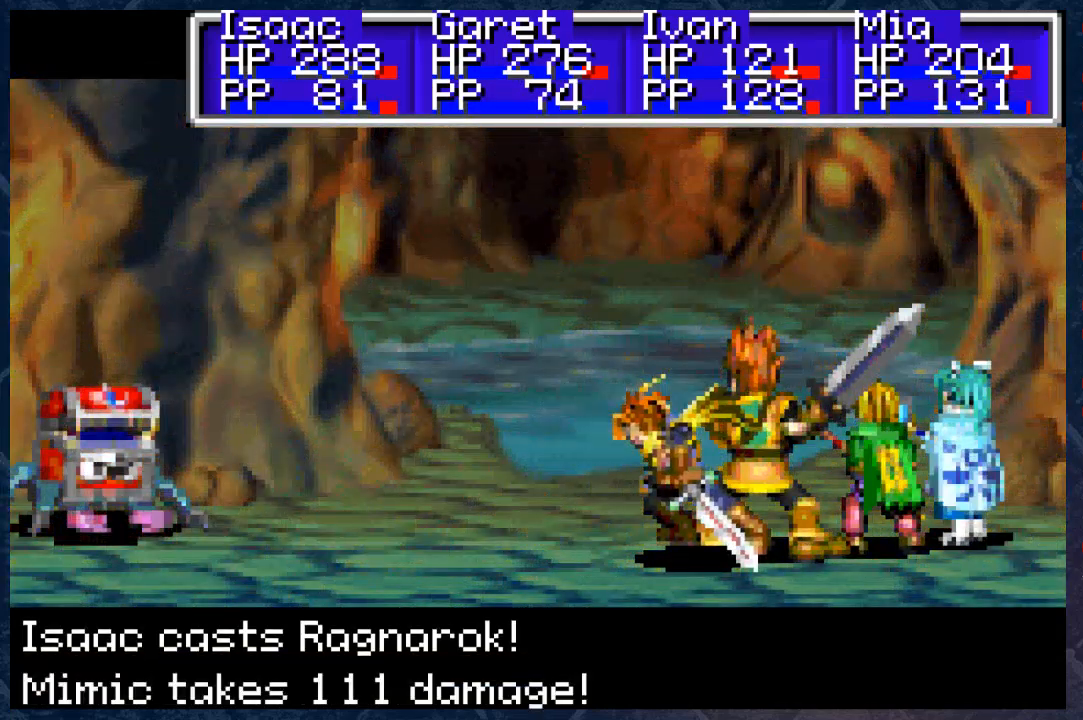
{"buttons": ["B"], "left_stick": "center", "right_stick": "center", "events": []}
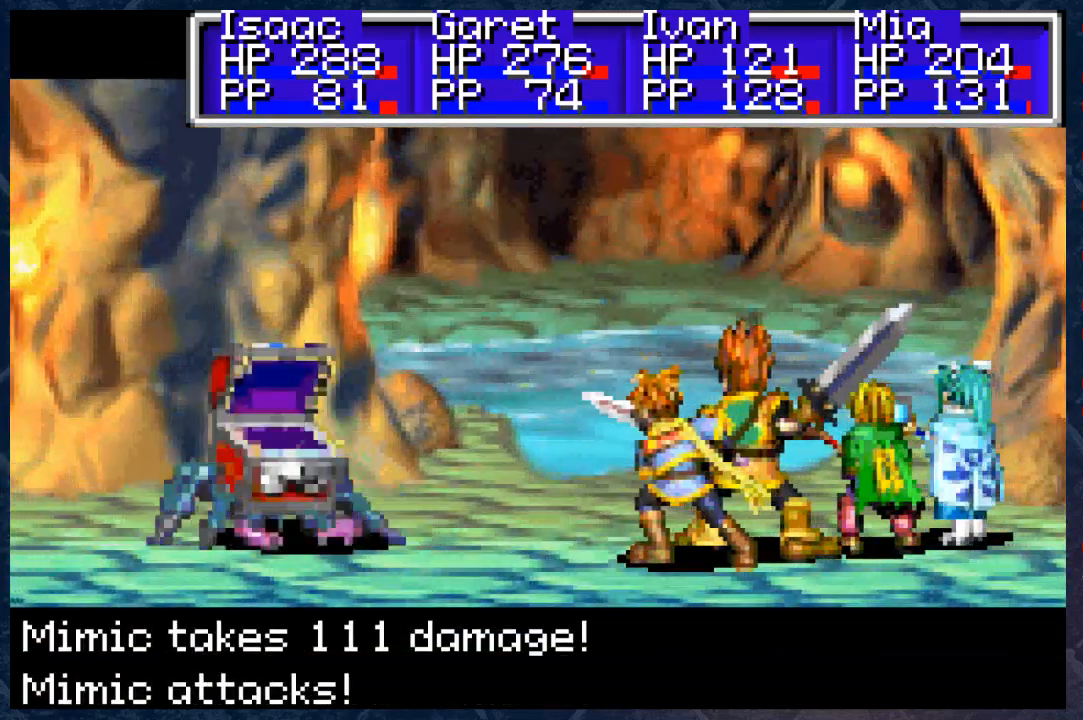
{"buttons": ["B"], "left_stick": "center", "right_stick": "center", "events": []}
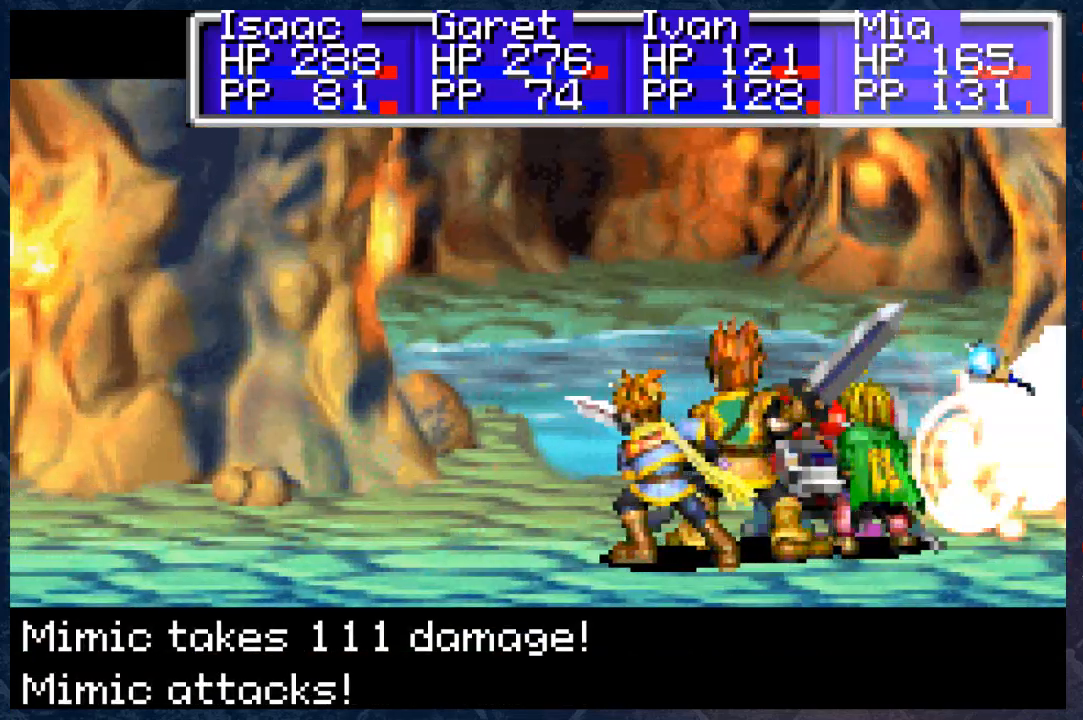
{"buttons": ["B"], "left_stick": "center", "right_stick": "center", "events": []}
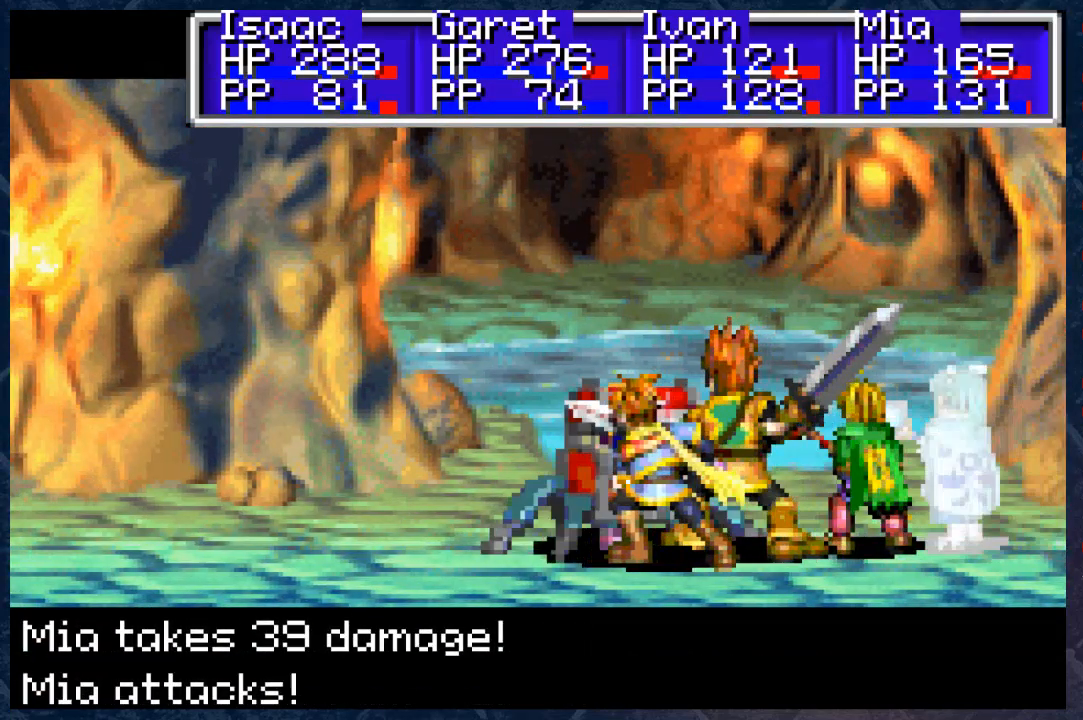
{"buttons": ["B"], "left_stick": "center", "right_stick": "center", "events": []}
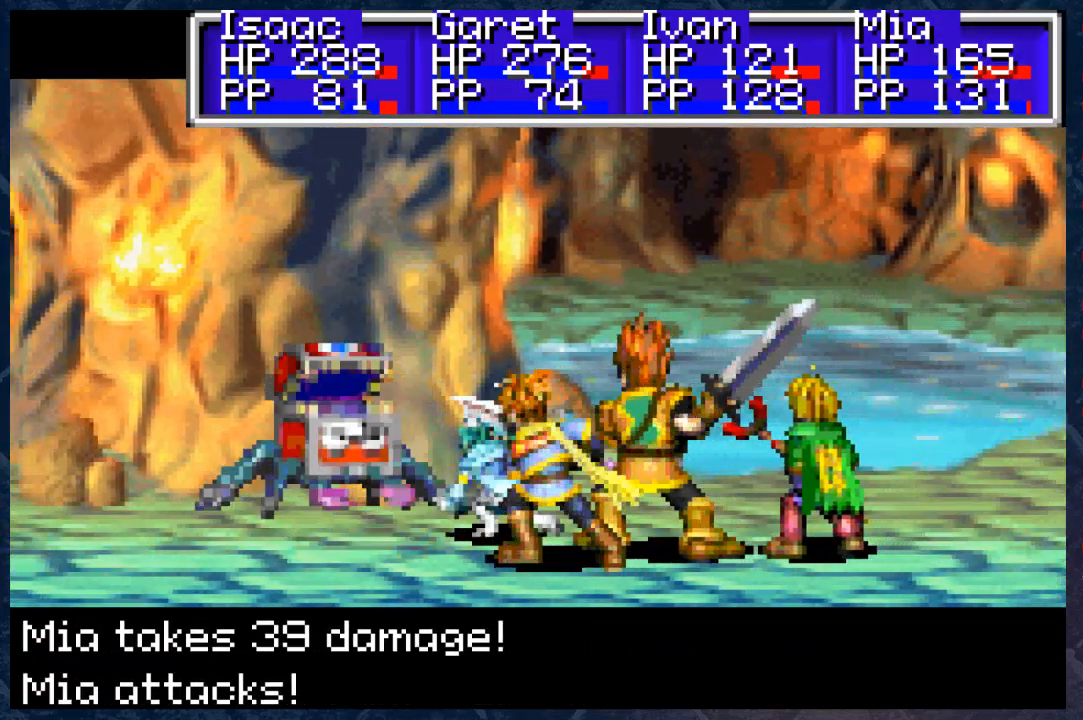
{"buttons": ["B"], "left_stick": "center", "right_stick": "center", "events": []}
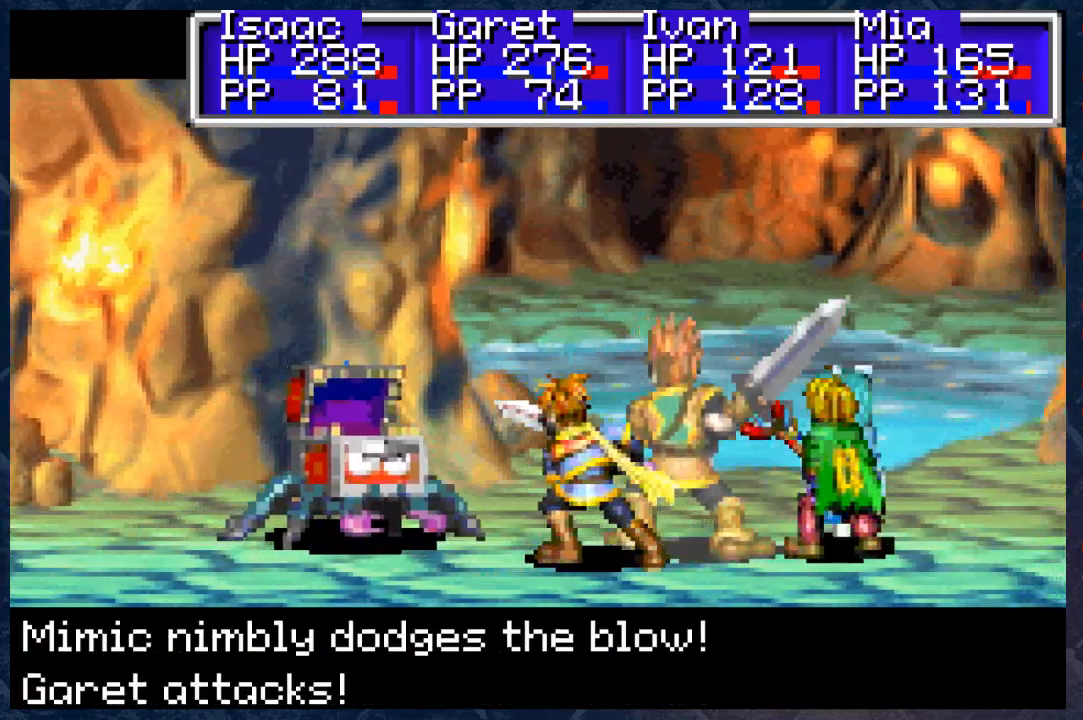
{"buttons": ["B"], "left_stick": "center", "right_stick": "center", "events": []}
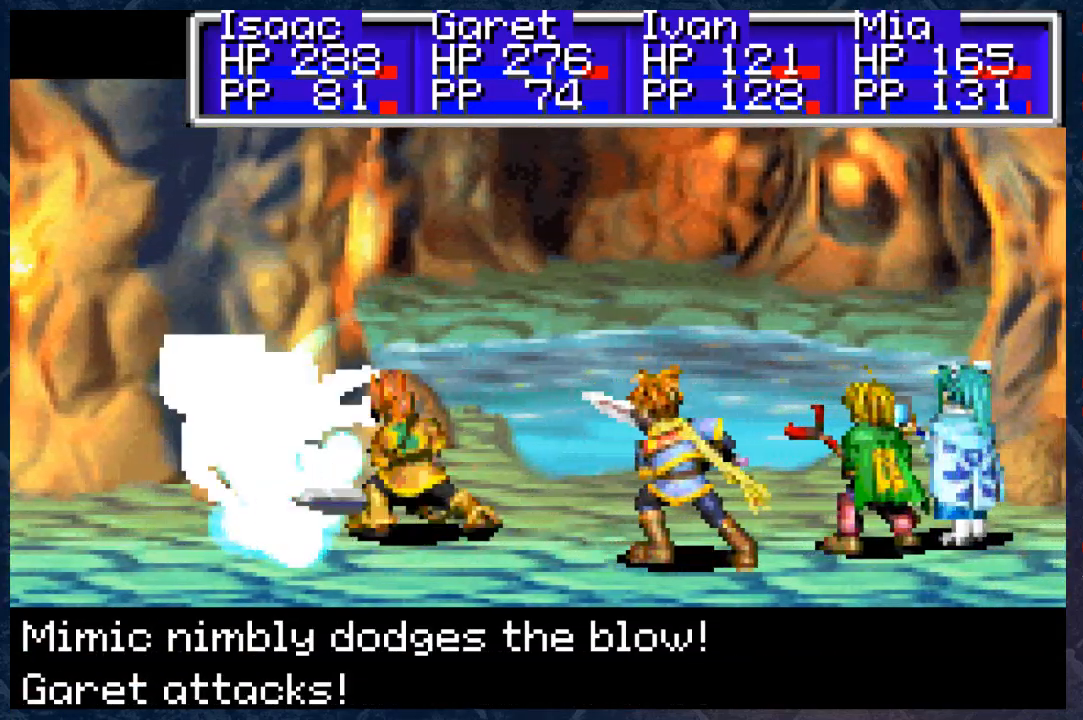
{"buttons": ["B"], "left_stick": "center", "right_stick": "center", "events": []}
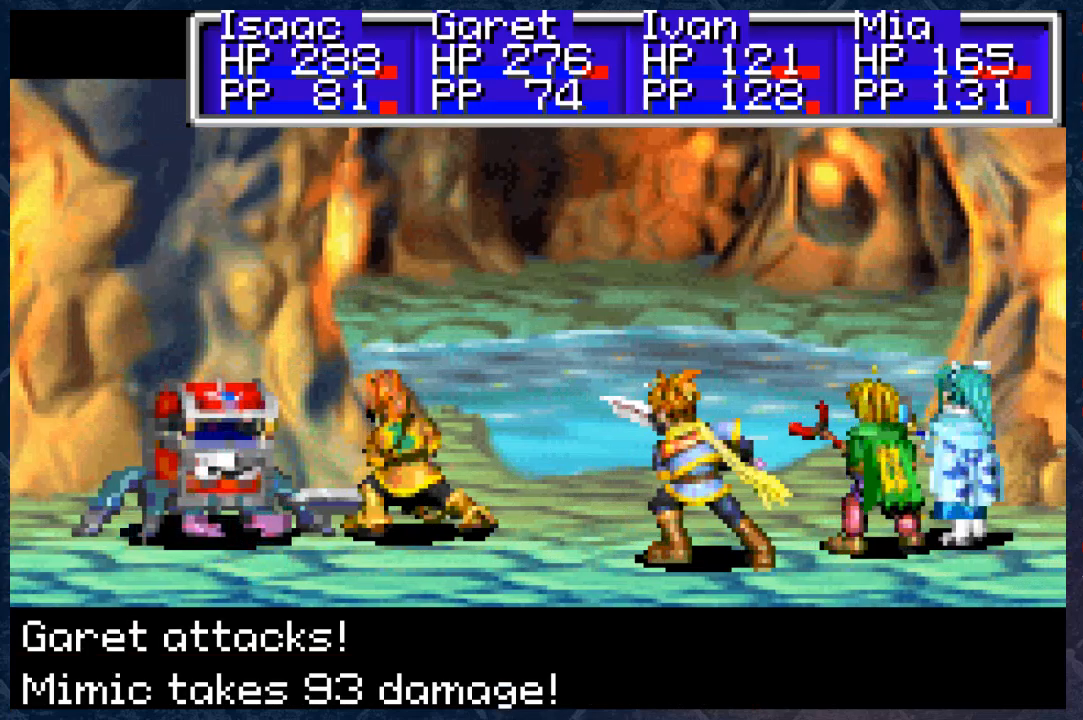
{"buttons": ["B"], "left_stick": "center", "right_stick": "center", "events": []}
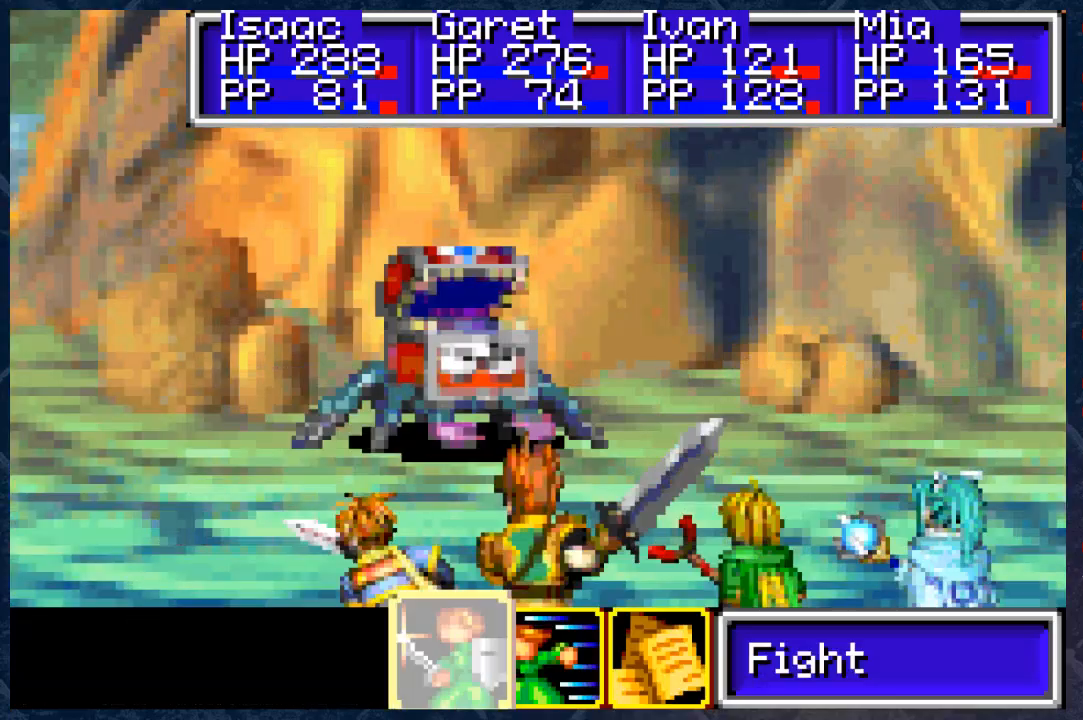
{"buttons": ["B"], "left_stick": "center", "right_stick": "center", "events": []}
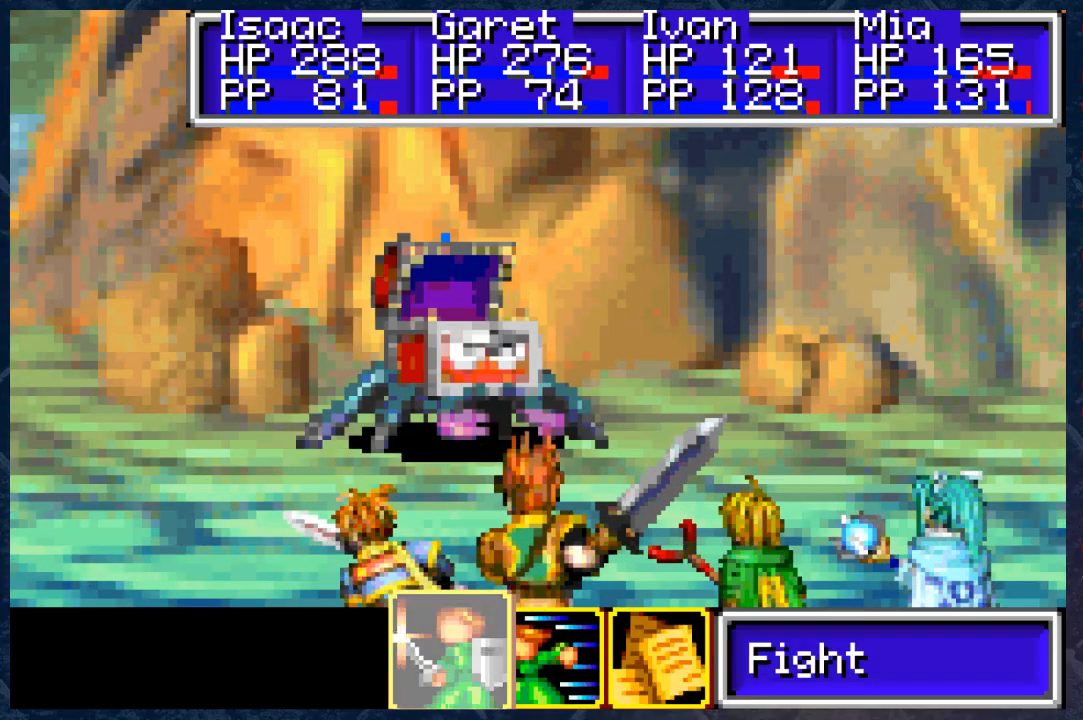
{"buttons": [], "left_stick": "center", "right_stick": "center", "events": [[117, "B", "up"], [167, "A", "down"], [467, "A", "up"]]}
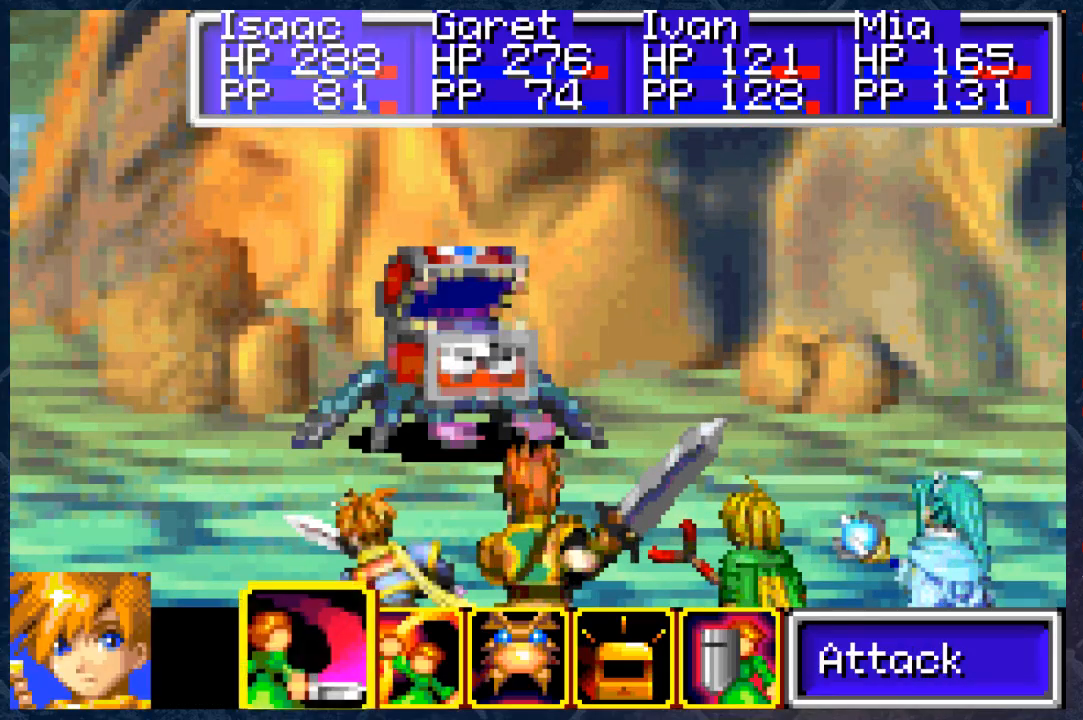
{"buttons": ["A"], "left_stick": "center", "right_stick": "center", "events": [[17, "A", "down"], [150, "A", "up"], [183, "A", "down"], [283, "A", "up"], [350, "A", "down"], [417, "A", "up"], [483, "A", "down"]]}
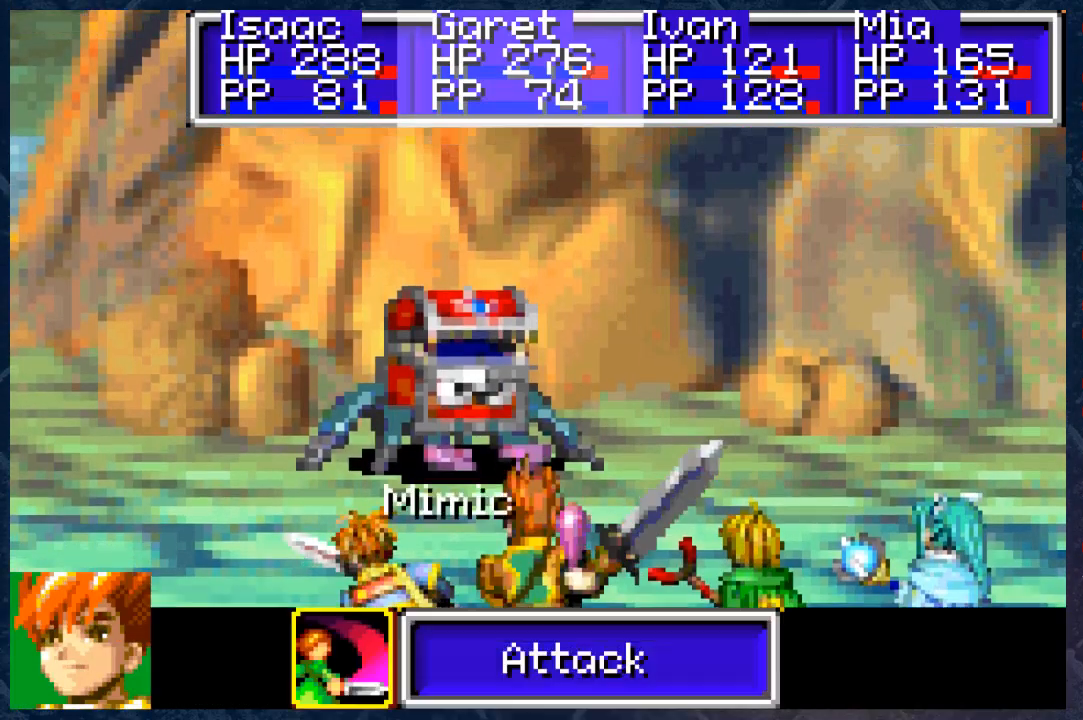
{"buttons": [], "left_stick": "center", "right_stick": "center", "events": [[50, "A", "up"], [117, "A", "down"], [183, "A", "up"], [283, "A", "down"], [300, "A", "up"], [350, "A", "down"], [450, "A", "up"]]}
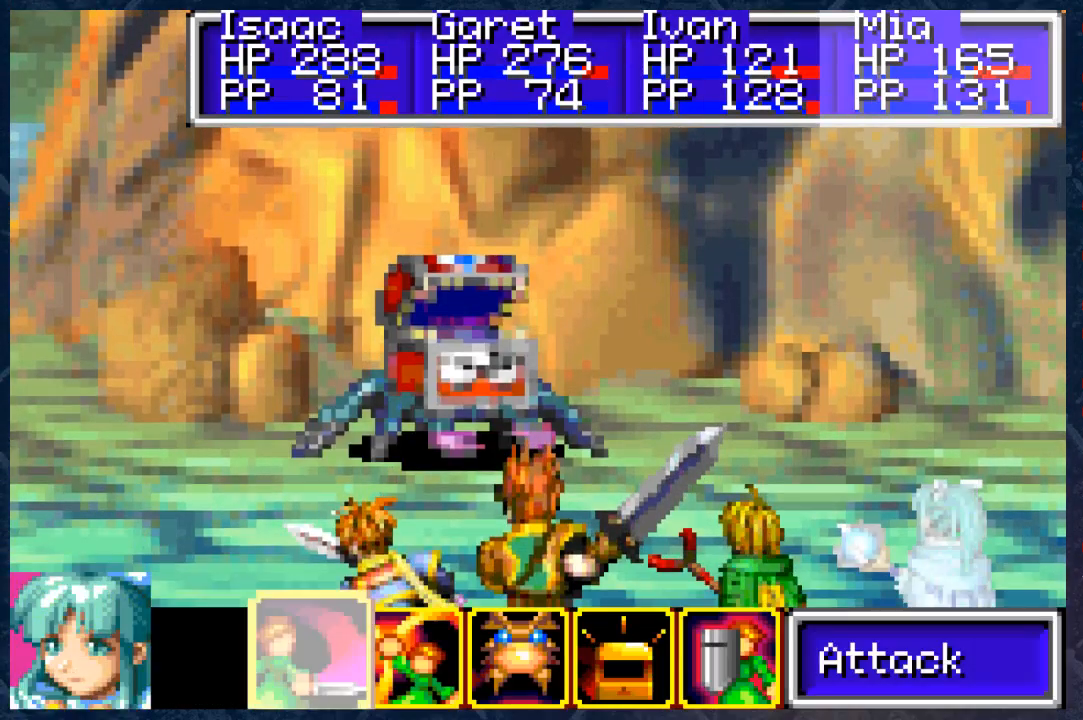
{"buttons": [], "left_stick": "center", "right_stick": "center", "events": [[17, "A", "down"], [100, "A", "up"], [117, "A", "down"], [200, "A", "up"], [250, "A", "down"], [317, "A", "up"]]}